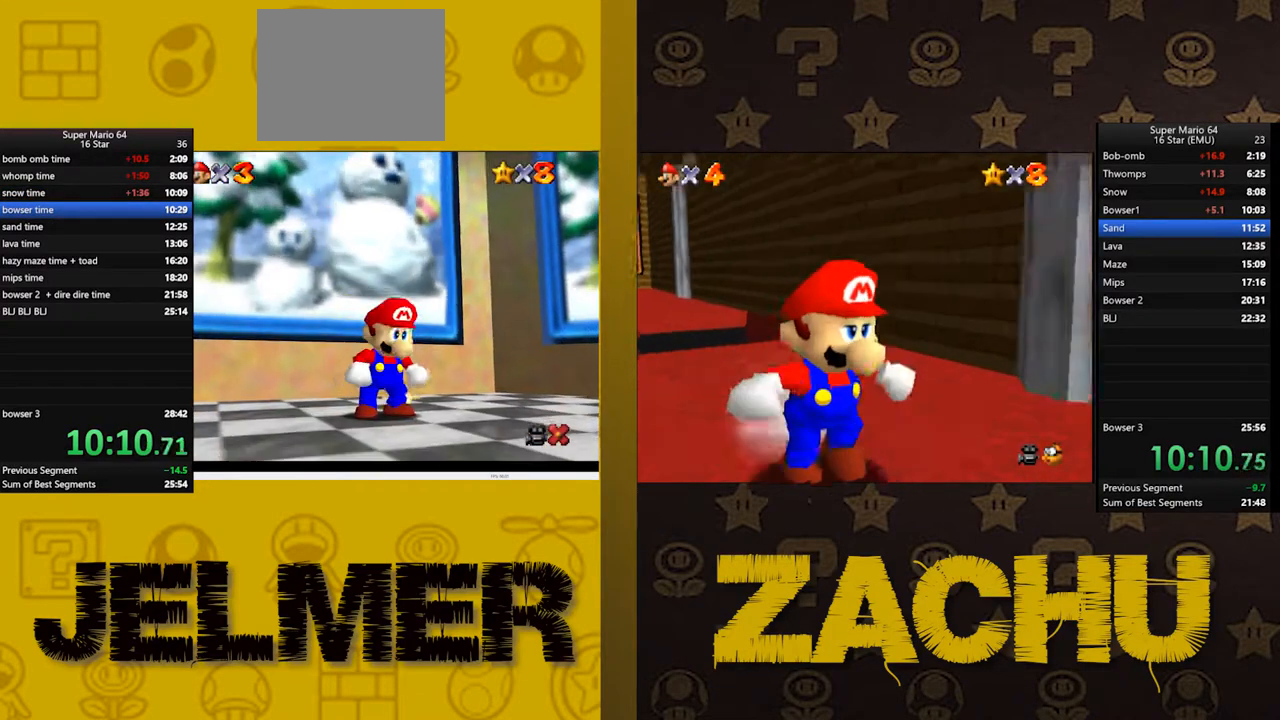
Gameplay with a controller (Xbox layout); each line is a JSON object with the inputs held at the frame after it. "button_events" lists button changes between this image and that frame as [ms after this image, input, new state], when the widget could be followed in between (sticks are given only as held states).
{"buttons": [], "left_stick": "center", "right_stick": "center", "button_events": [[17, "A", "up"], [83, "A", "down"], [150, "A", "up"], [233, "A", "down"], [300, "A", "up"], [367, "A", "down"], [450, "A", "up"]]}
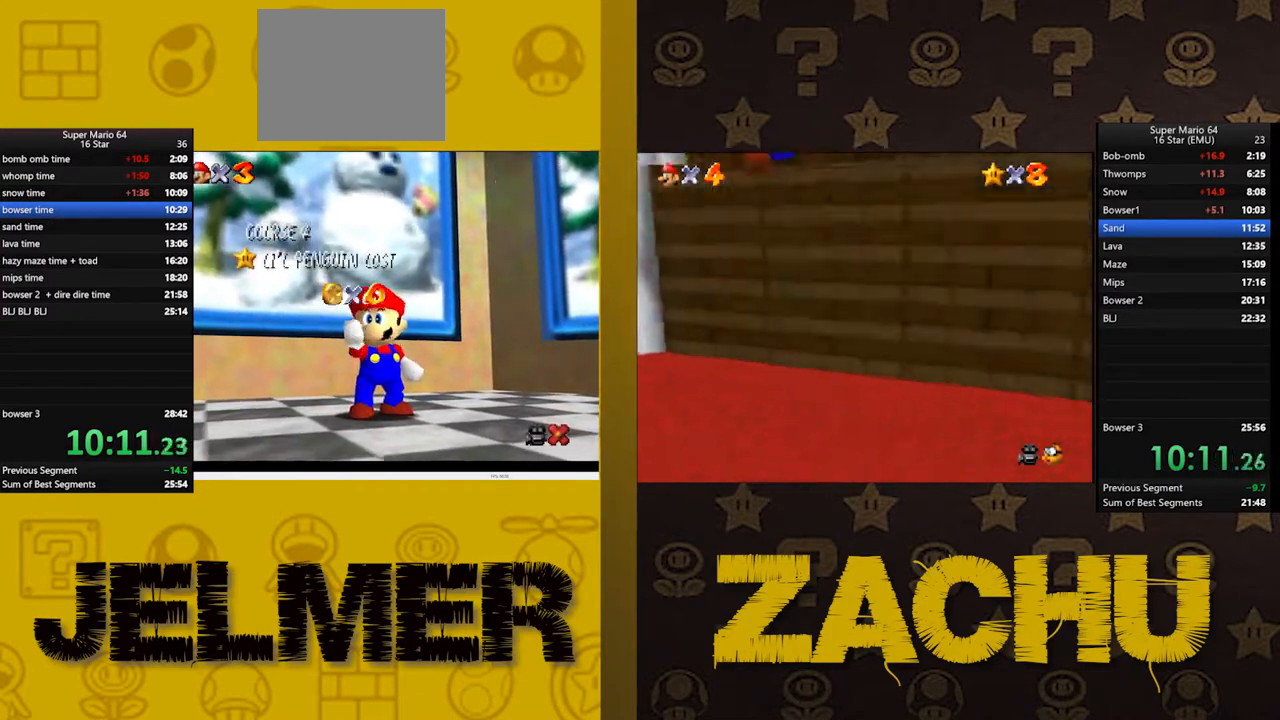
{"buttons": ["A"], "left_stick": "center", "right_stick": "center", "button_events": [[17, "A", "down"], [100, "A", "up"], [167, "A", "down"], [250, "A", "up"], [300, "A", "down"], [383, "A", "up"], [483, "A", "down"]]}
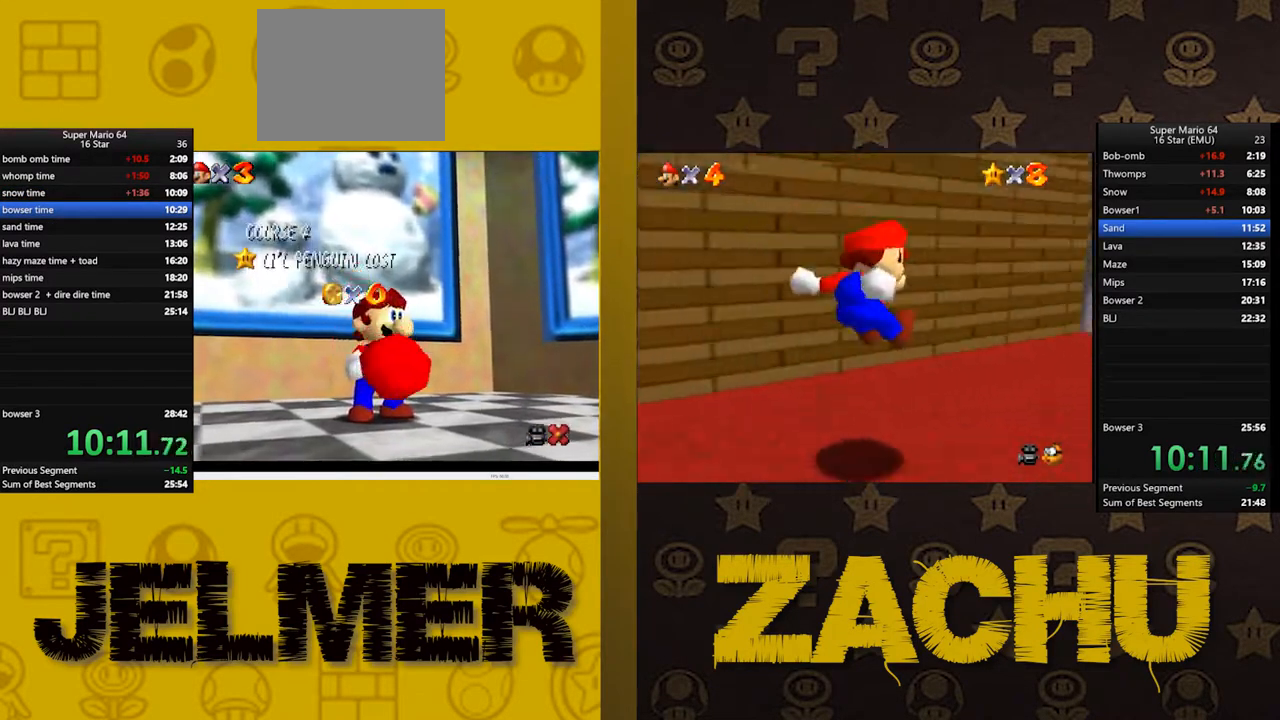
{"buttons": [], "left_stick": "center", "right_stick": "center", "button_events": [[33, "A", "up"], [133, "A", "down"], [183, "A", "up"], [283, "A", "down"], [350, "A", "up"], [450, "A", "down"], [500, "A", "up"]]}
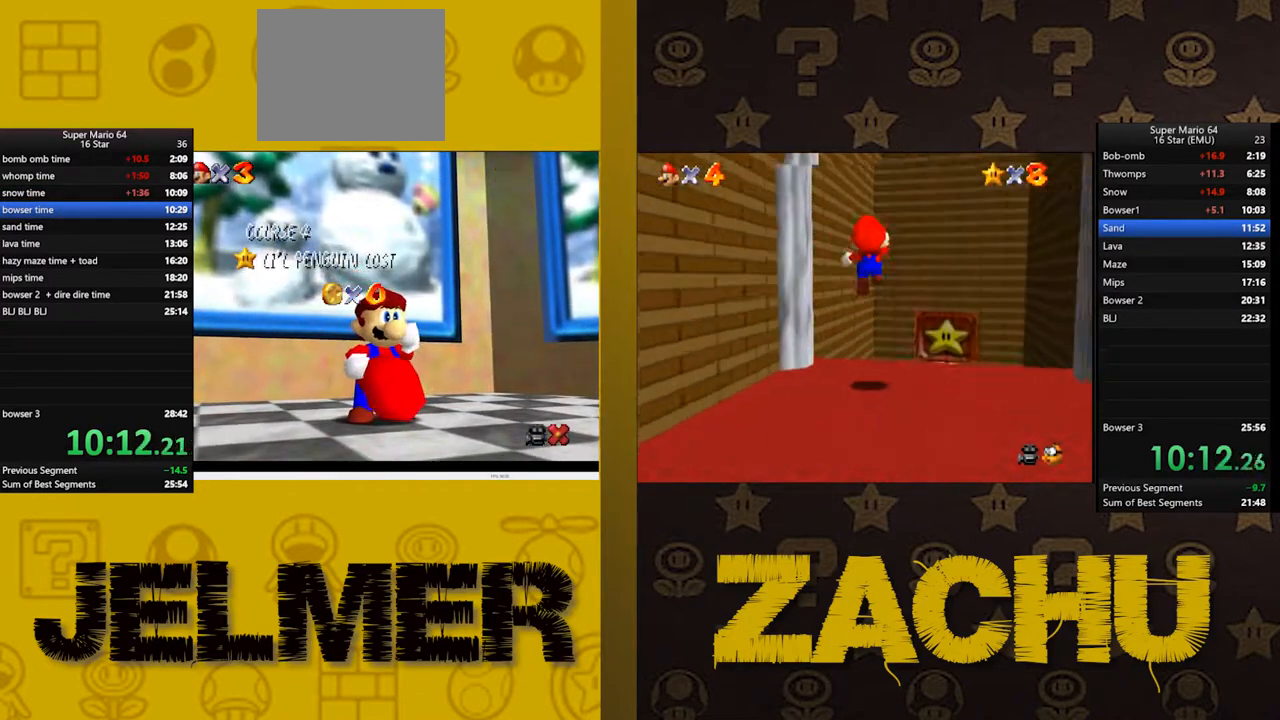
{"buttons": [], "left_stick": "center", "right_stick": "center", "button_events": [[67, "A", "down"], [150, "A", "up"], [233, "A", "down"], [300, "A", "up"], [400, "A", "down"], [450, "A", "up"]]}
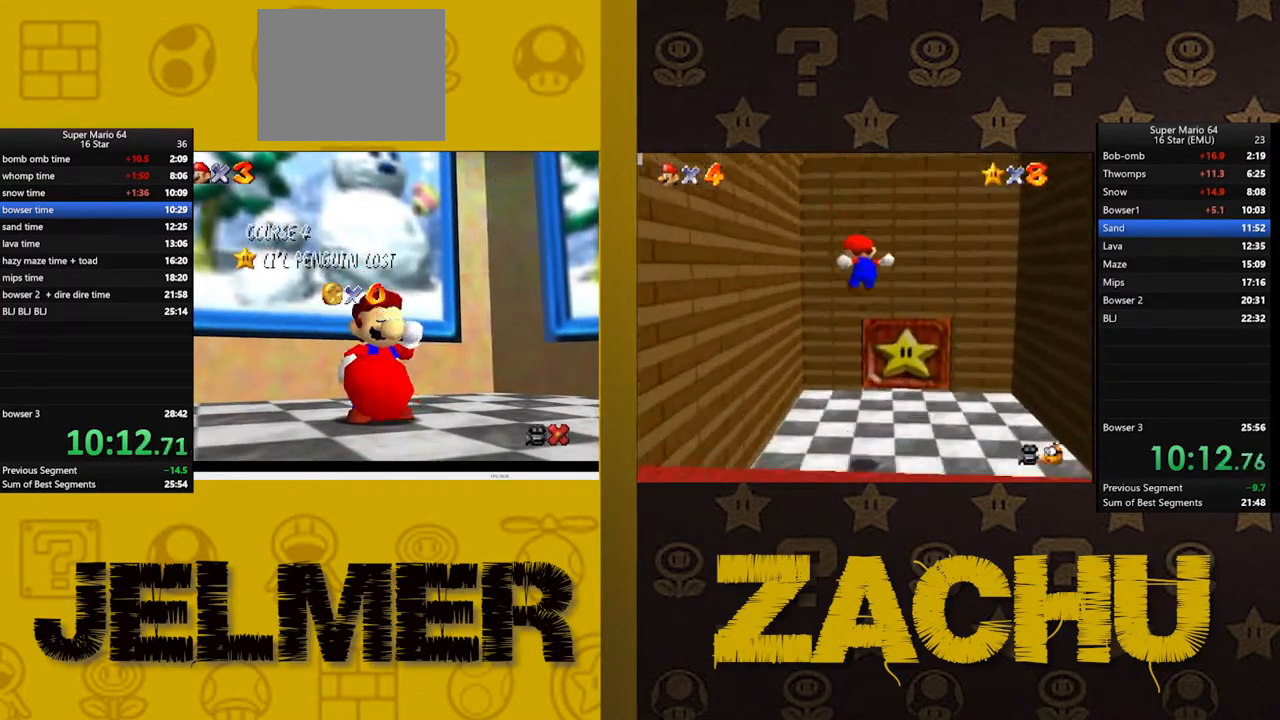
{"buttons": [], "left_stick": "center", "right_stick": "center", "button_events": [[33, "A", "down"], [117, "A", "up"], [217, "A", "down"], [283, "A", "up"], [383, "A", "down"], [450, "A", "up"]]}
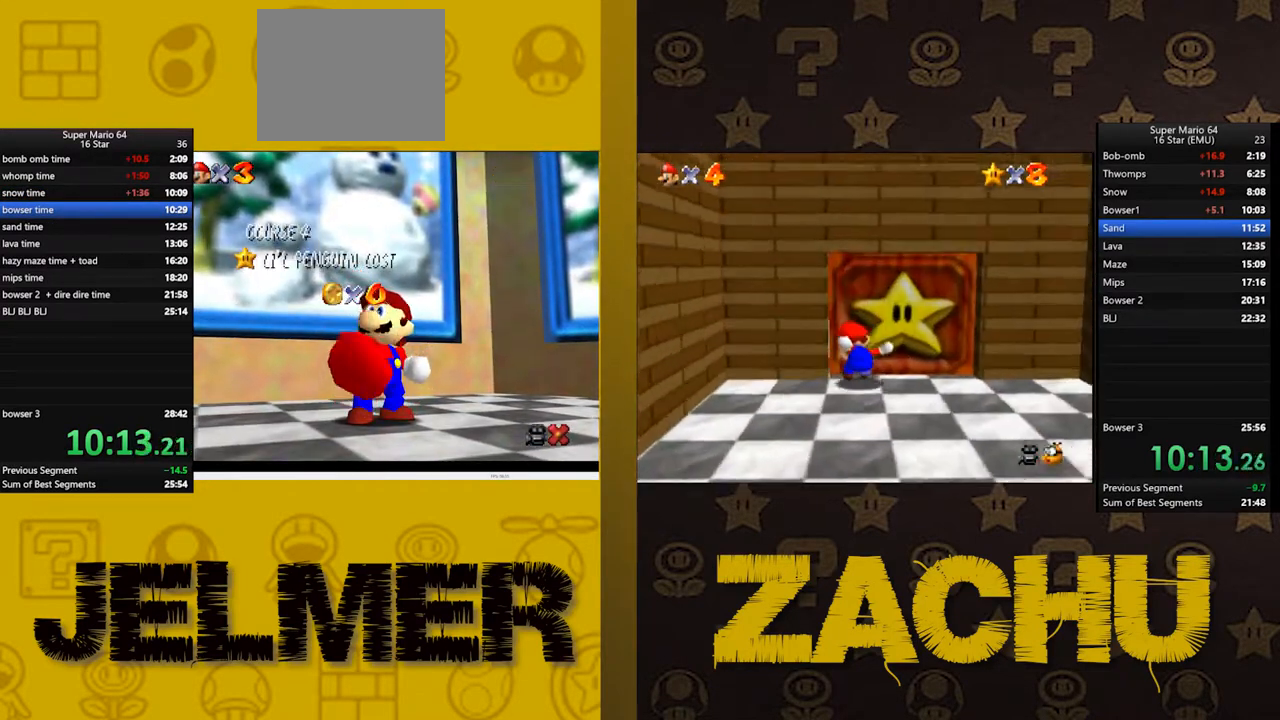
{"buttons": [], "left_stick": "center", "right_stick": "center", "button_events": [[50, "A", "down"], [117, "A", "up"], [200, "A", "down"], [250, "A", "up"], [367, "A", "down"], [417, "A", "up"]]}
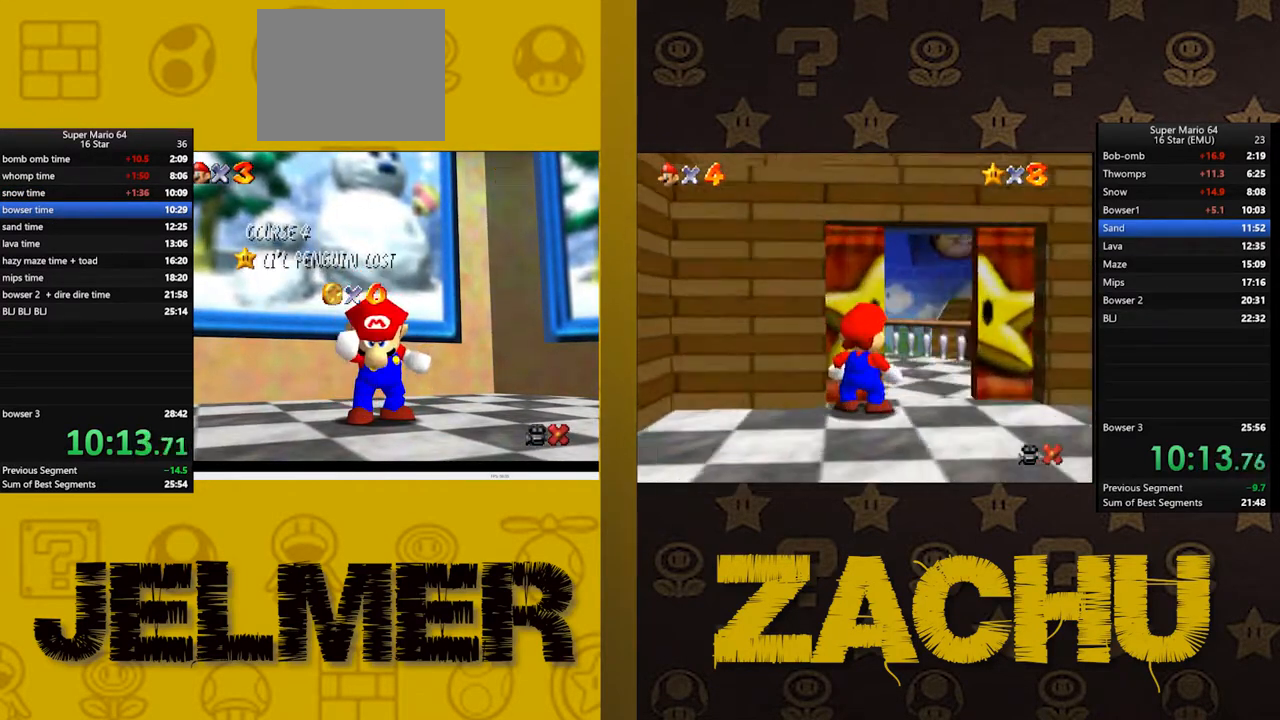
{"buttons": [], "left_stick": "center", "right_stick": "center", "button_events": []}
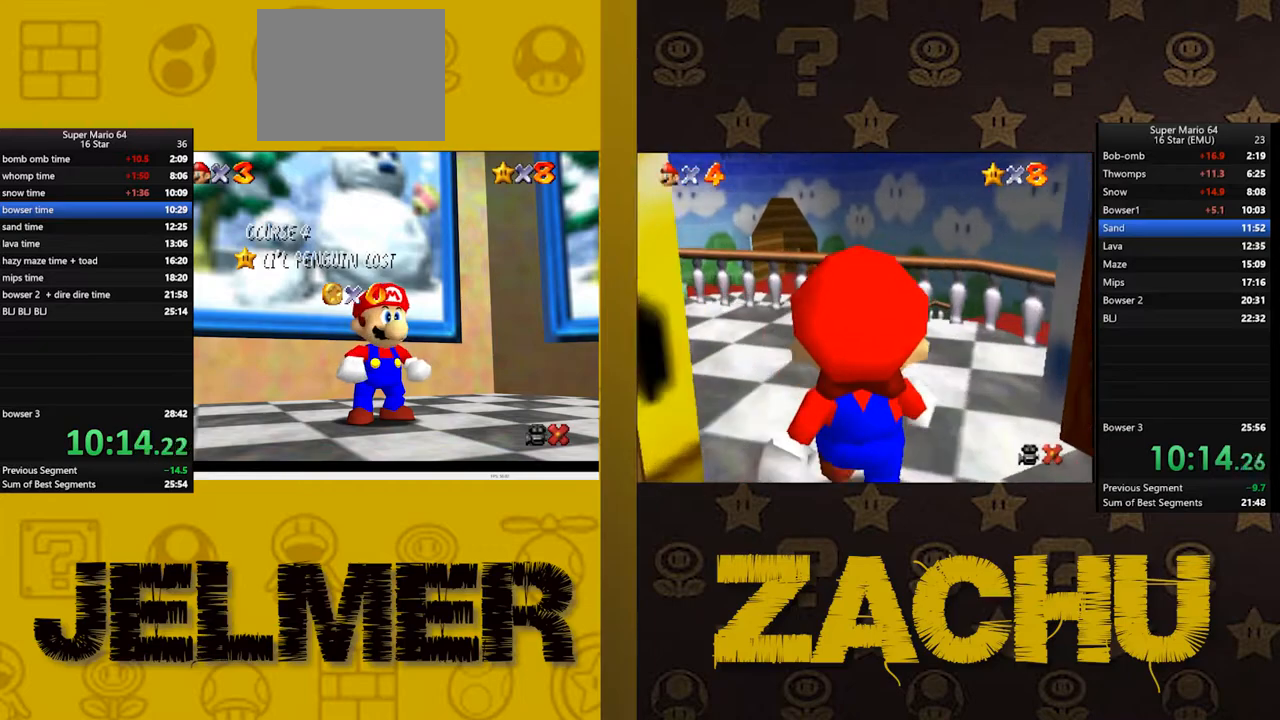
{"buttons": [], "left_stick": "center", "right_stick": "center", "button_events": []}
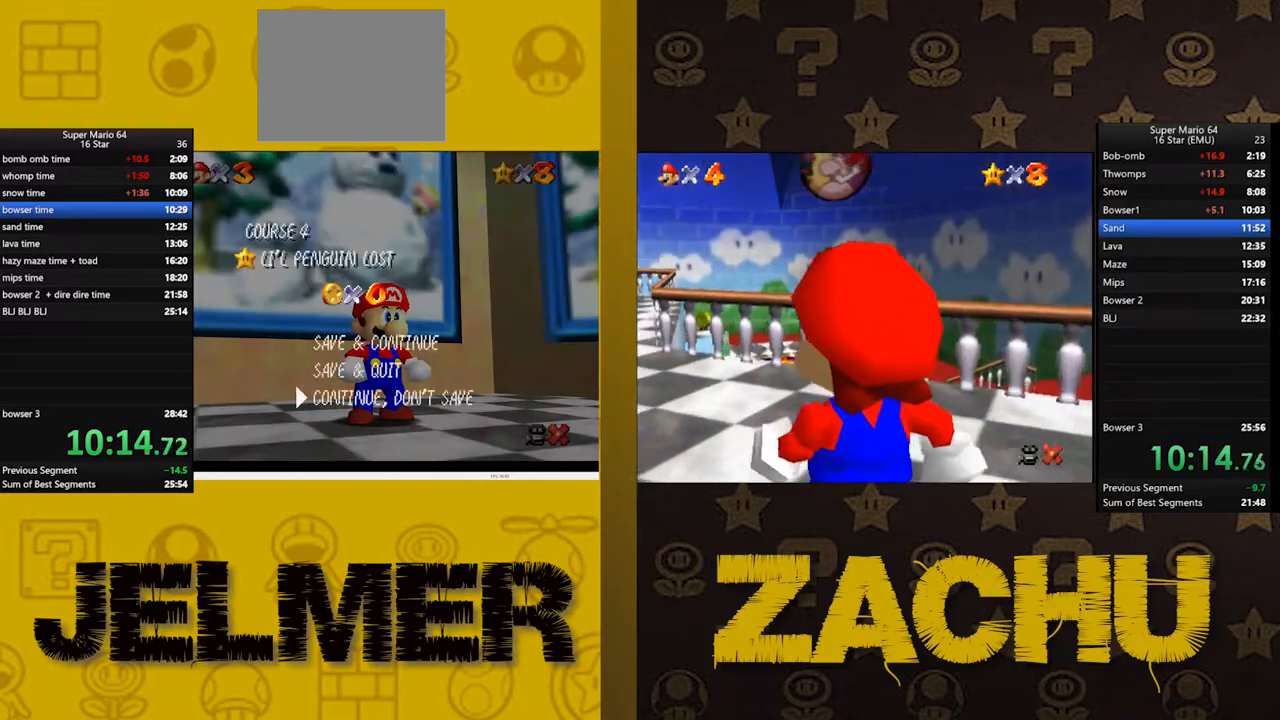
{"buttons": ["A"], "left_stick": "down-right", "right_stick": "center", "button_events": [[33, "A", "down"], [117, "A", "up"], [450, "A", "down"]]}
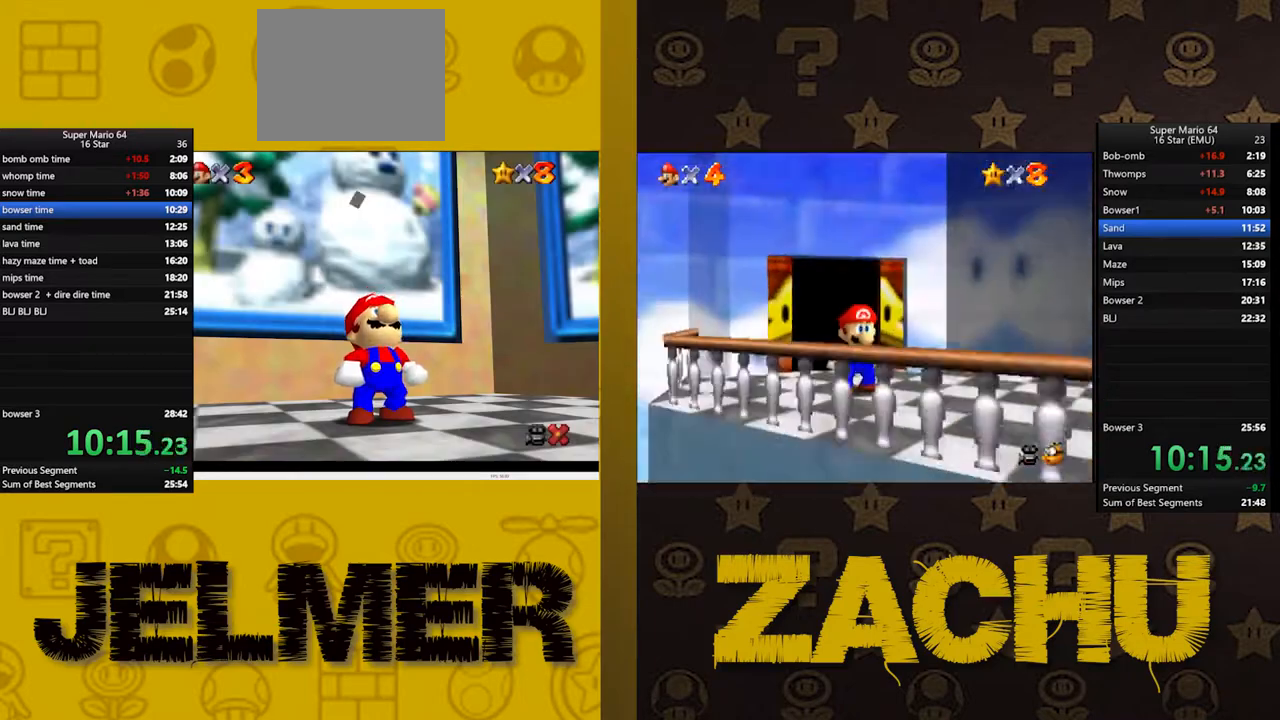
{"buttons": [], "left_stick": "down-right", "right_stick": "center", "button_events": [[50, "A", "up"], [100, "A", "down"], [150, "X", "down"], [233, "X", "up"], [283, "A", "up"], [367, "A", "down"], [367, "X", "down"], [433, "X", "up"], [500, "A", "up"]]}
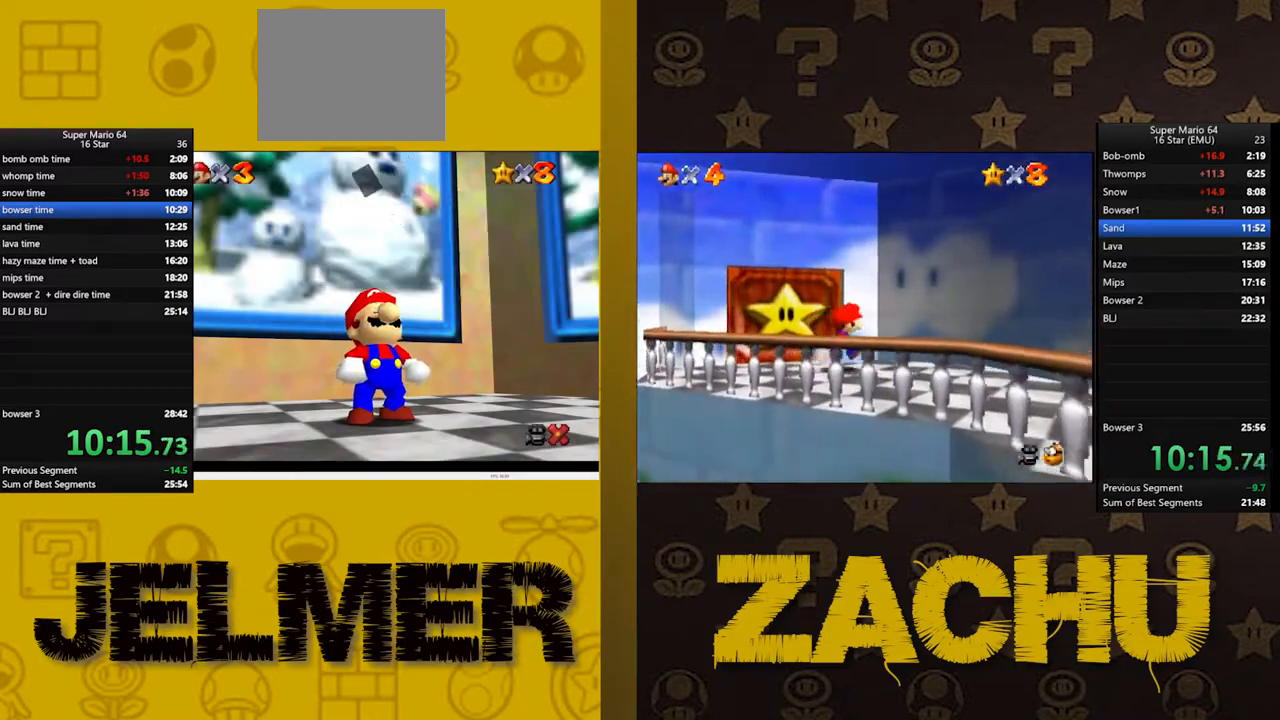
{"buttons": [], "left_stick": "down-right", "right_stick": "center", "button_events": [[83, "A", "down"], [183, "A", "up"]]}
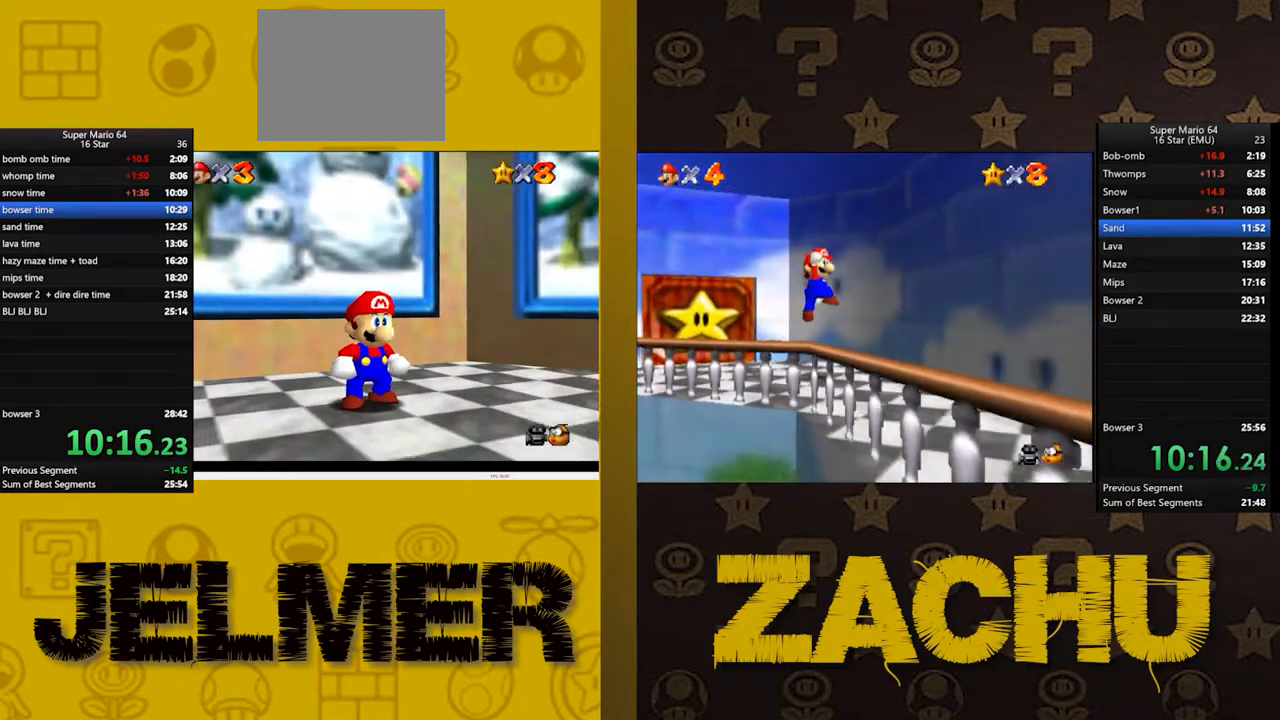
{"buttons": [], "left_stick": "down-right", "right_stick": "center", "button_events": [[317, "A", "down"], [400, "A", "up"]]}
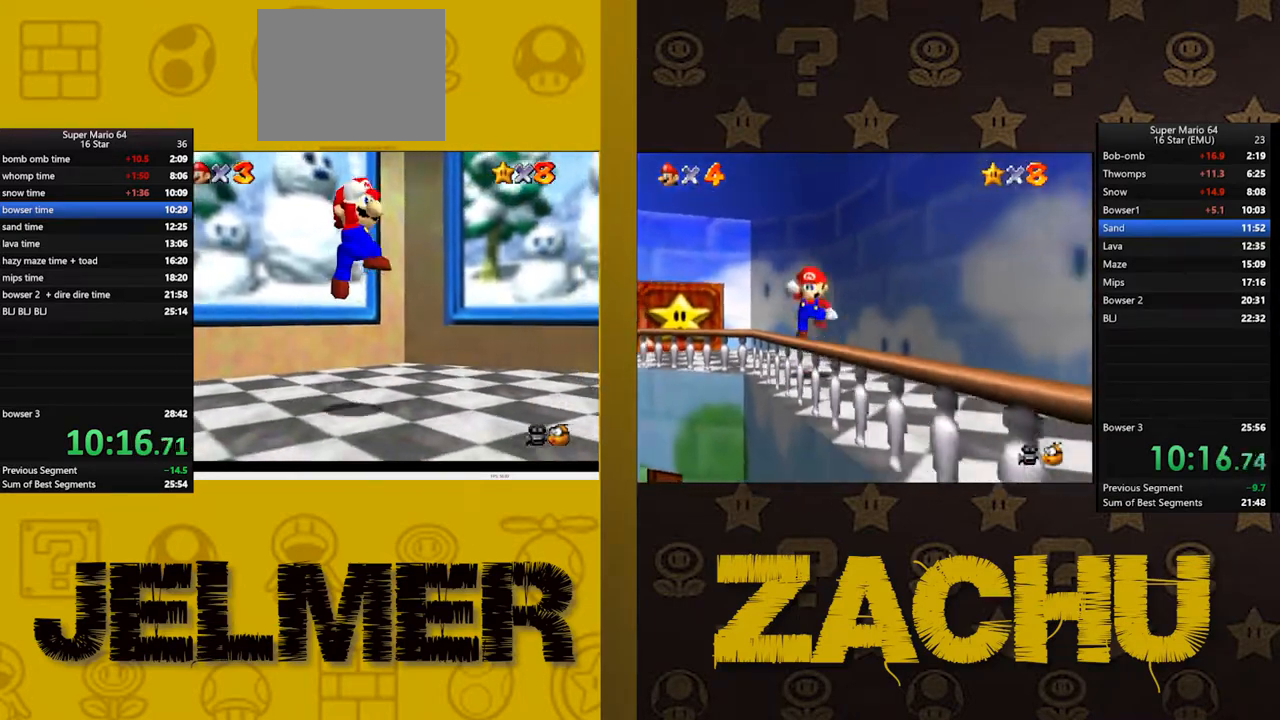
{"buttons": [], "left_stick": "down-right", "right_stick": "center", "button_events": [[350, "A", "down"], [400, "A", "up"]]}
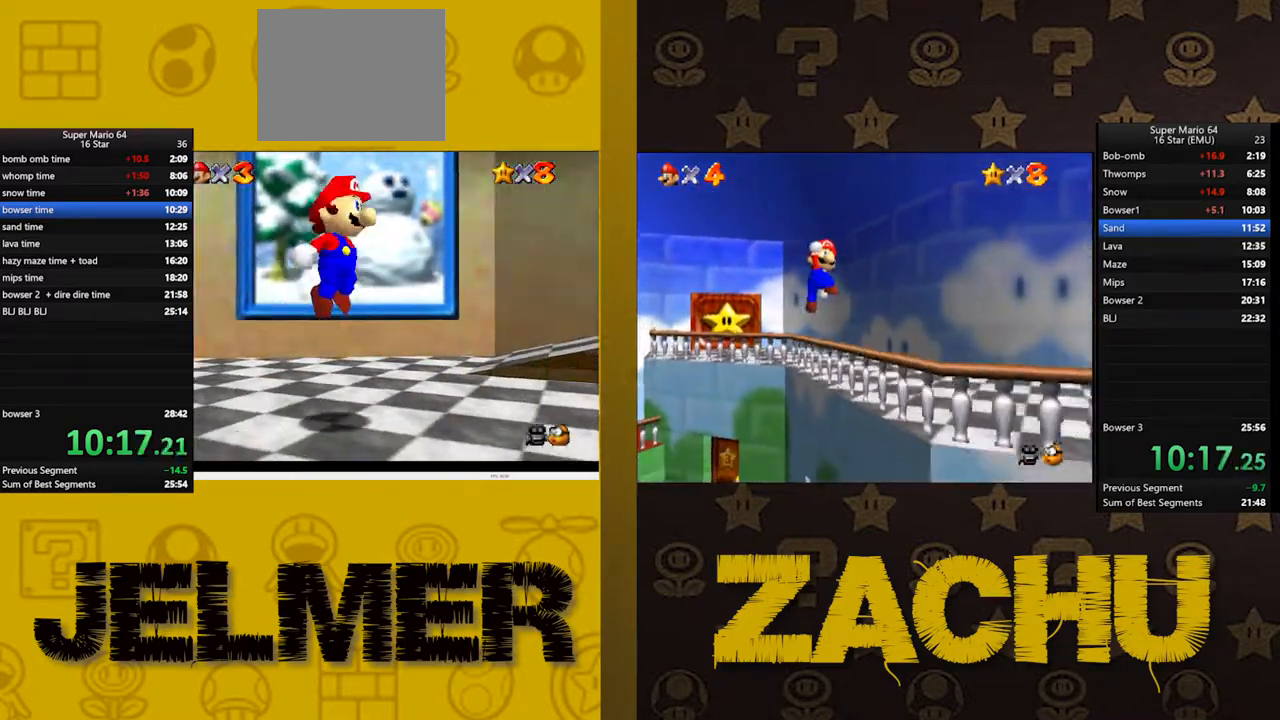
{"buttons": ["A", "X"], "left_stick": "up-right", "right_stick": "center", "button_events": [[383, "A", "down"], [467, "X", "down"]]}
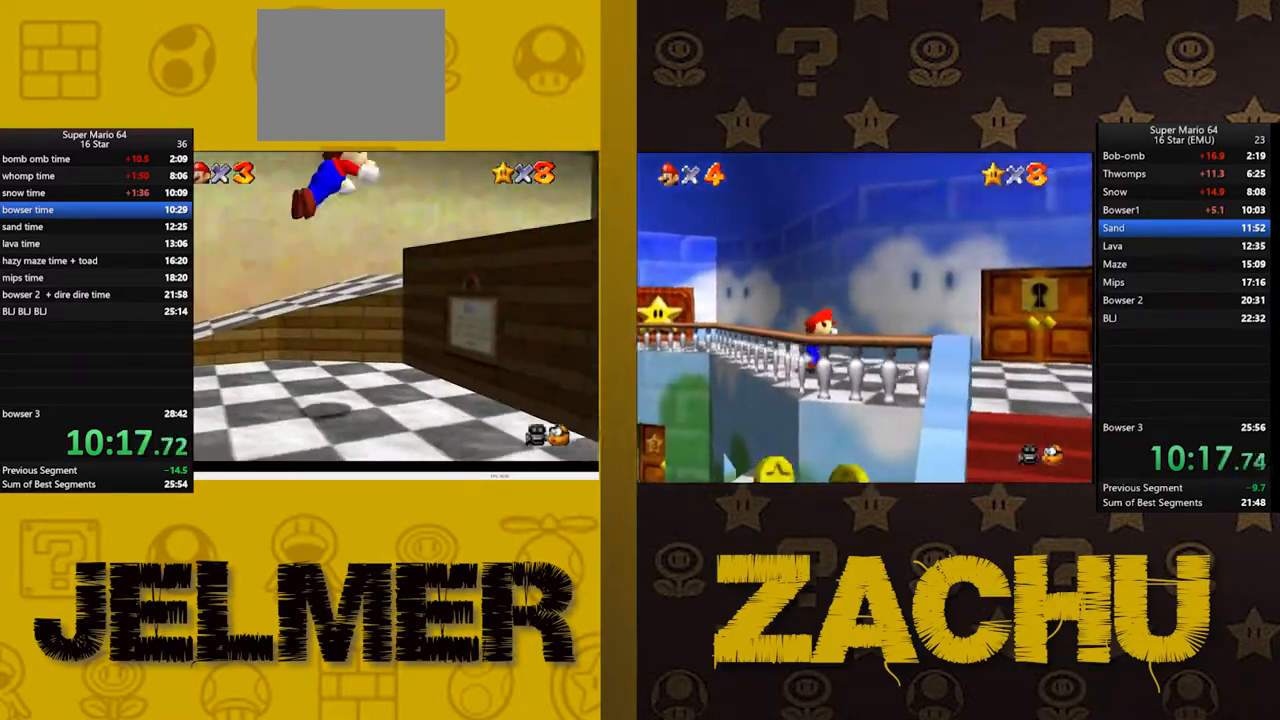
{"buttons": [], "left_stick": "up-right", "right_stick": "center", "button_events": [[83, "A", "up"], [117, "X", "up"]]}
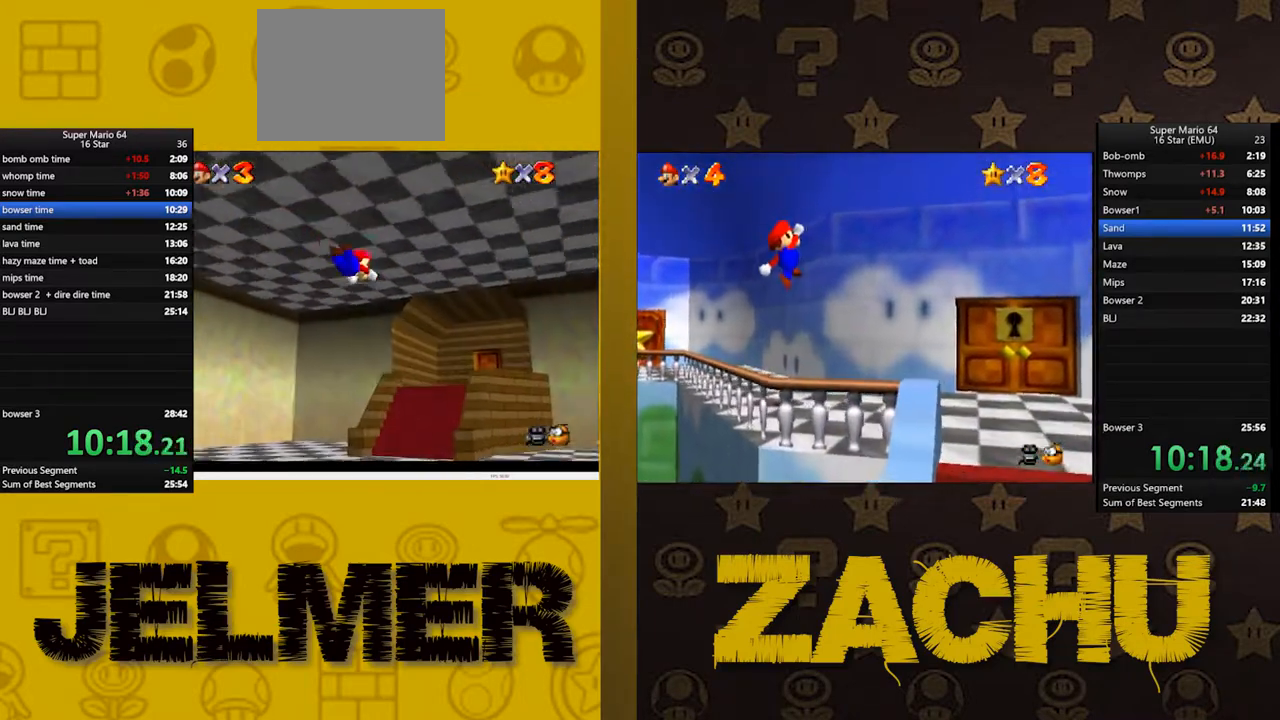
{"buttons": ["A"], "left_stick": "up-right", "right_stick": "center", "button_events": [[400, "A", "down"]]}
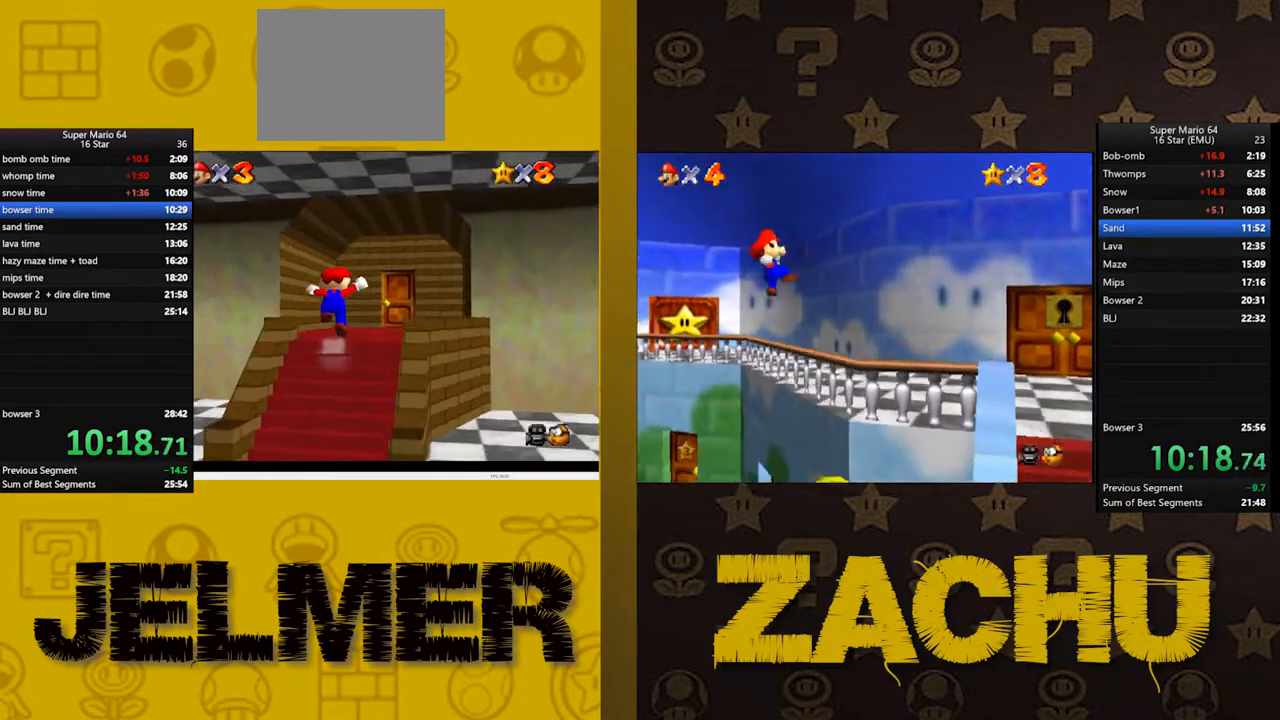
{"buttons": [], "left_stick": "up-right", "right_stick": "center", "button_events": [[117, "A", "up"]]}
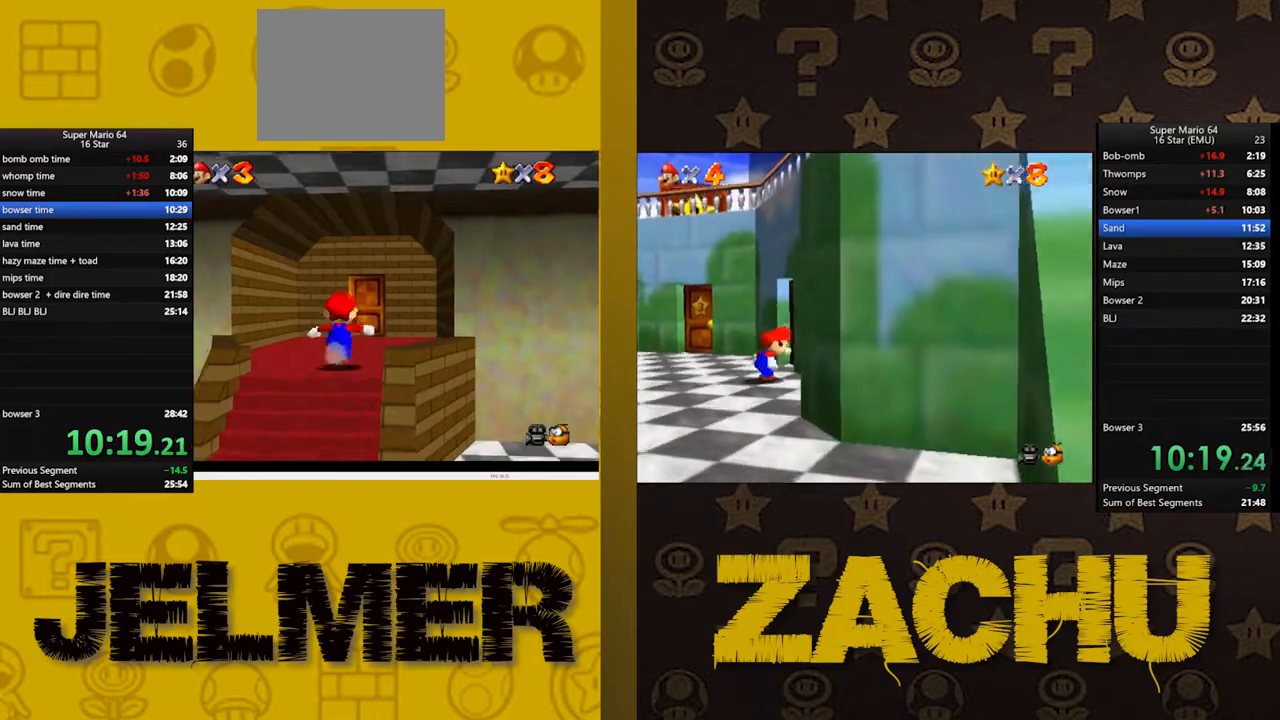
{"buttons": [], "left_stick": "up-right", "right_stick": "center", "button_events": []}
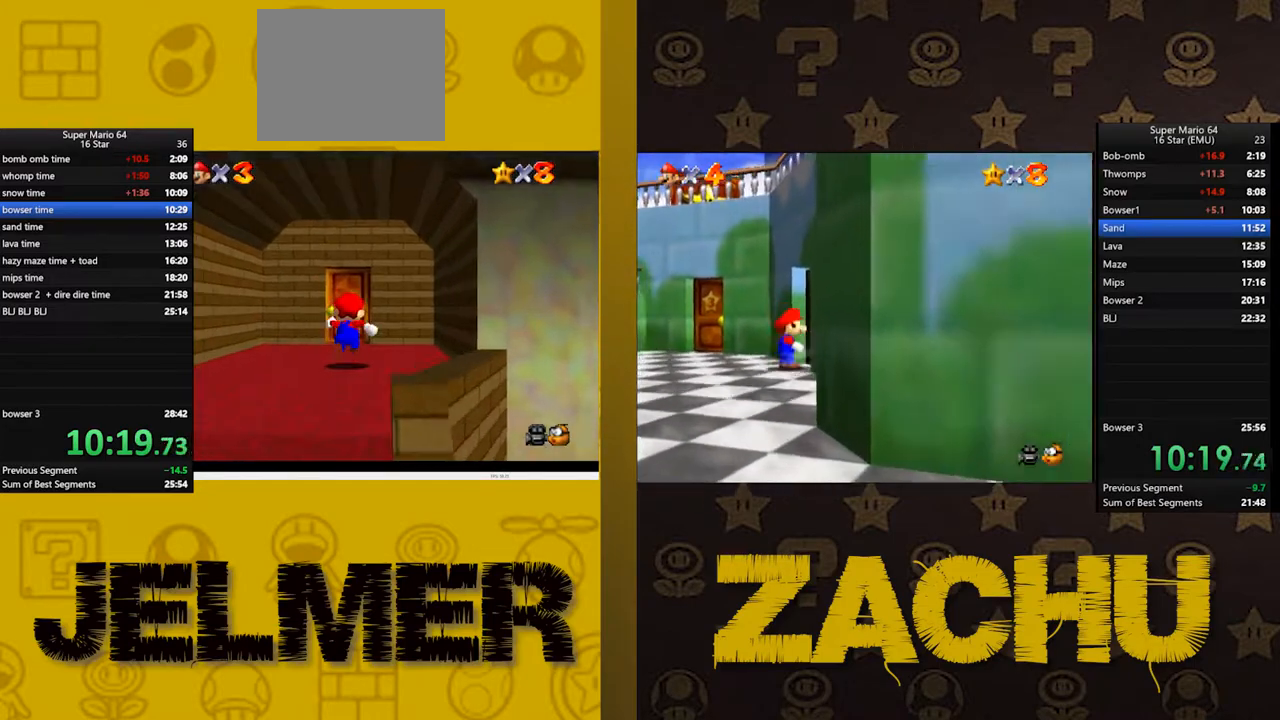
{"buttons": [], "left_stick": "up-left", "right_stick": "center", "button_events": []}
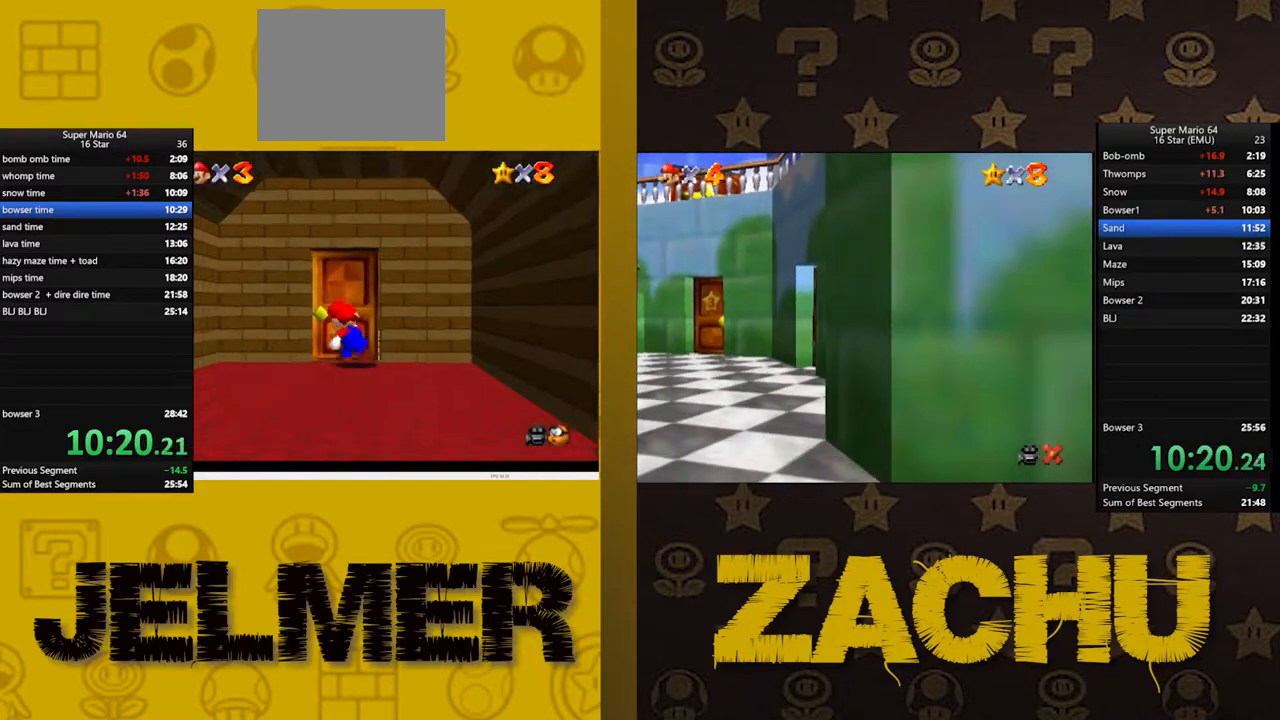
{"buttons": [], "left_stick": "center", "right_stick": "center", "button_events": []}
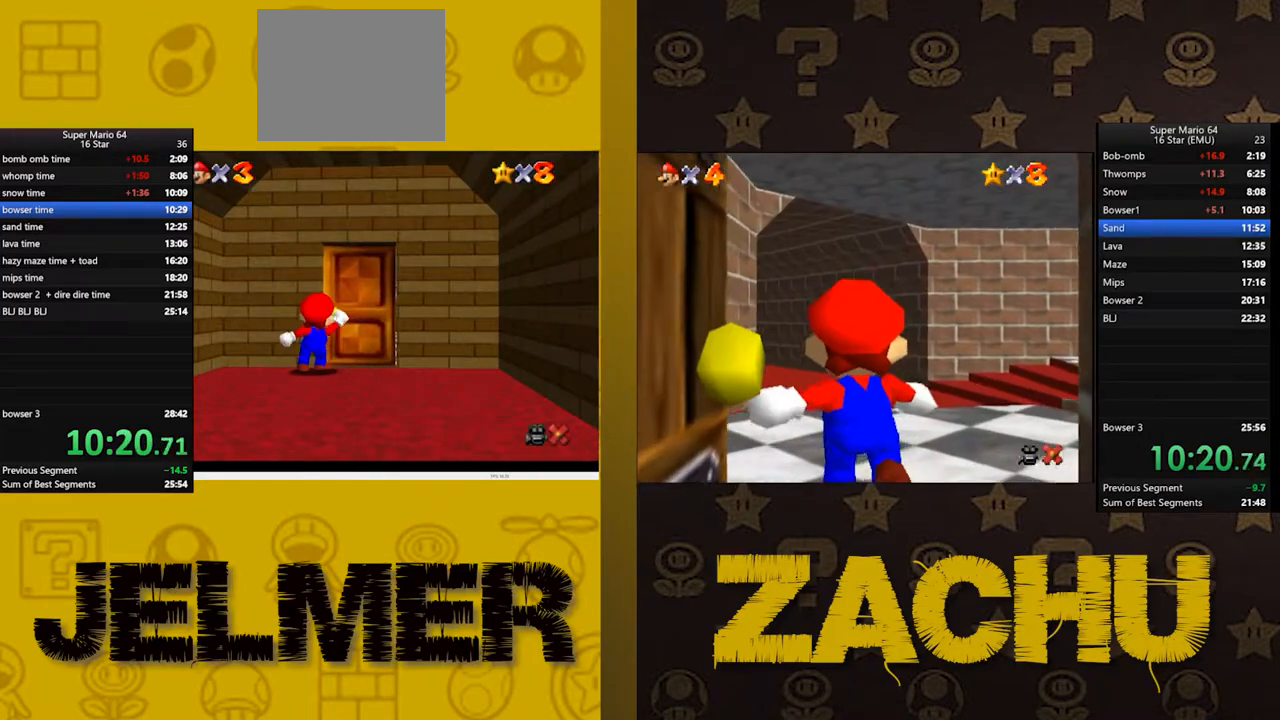
{"buttons": [], "left_stick": "up-left", "right_stick": "center", "button_events": []}
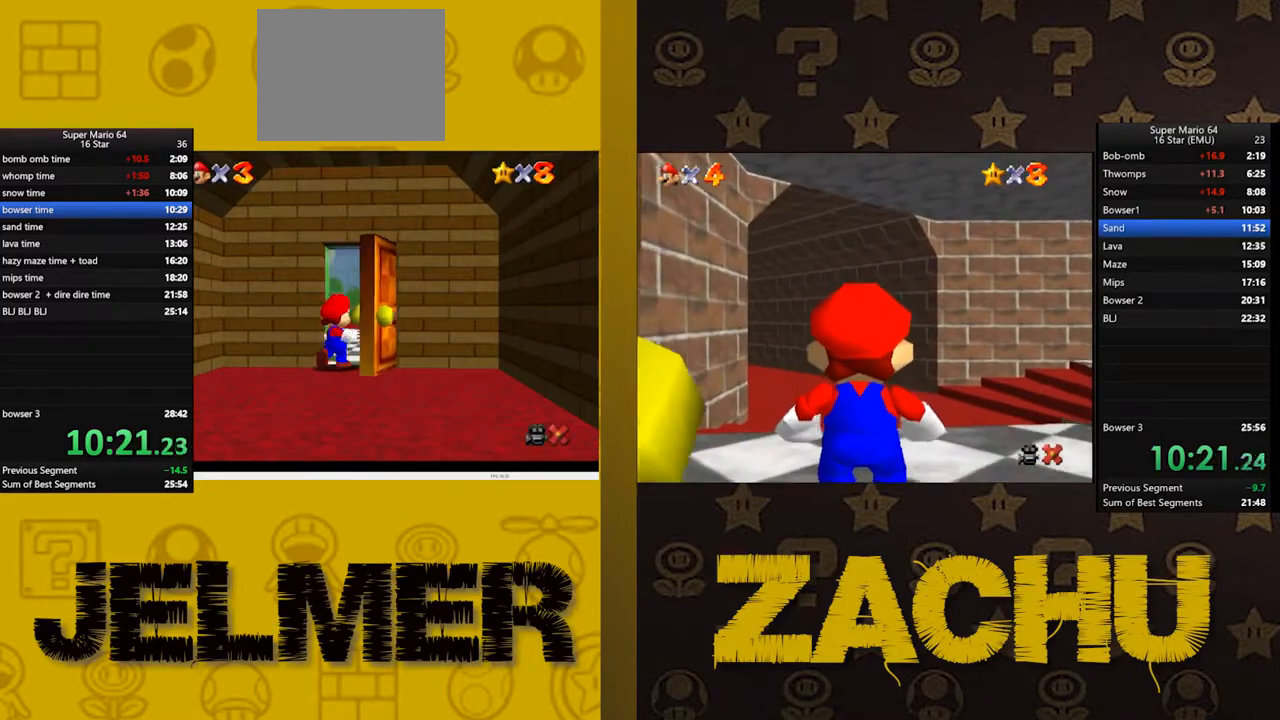
{"buttons": [], "left_stick": "up-left", "right_stick": "center", "button_events": []}
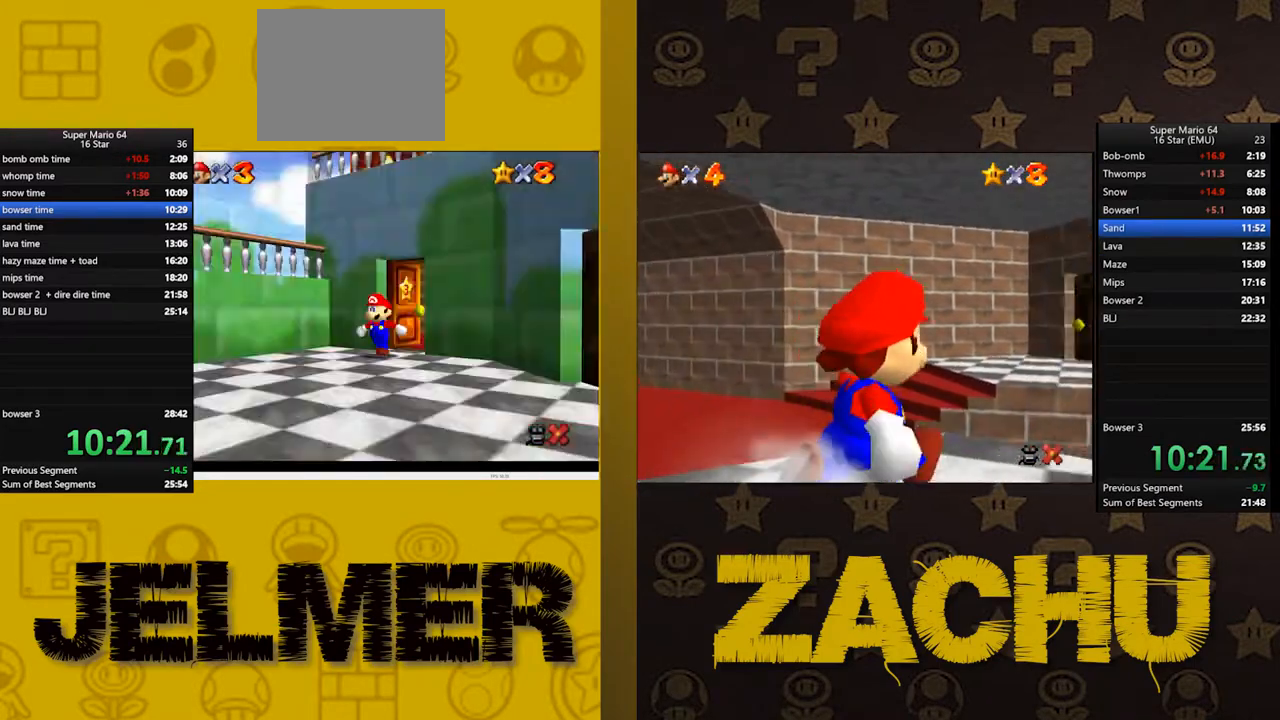
{"buttons": [], "left_stick": "up-left", "right_stick": "center", "button_events": []}
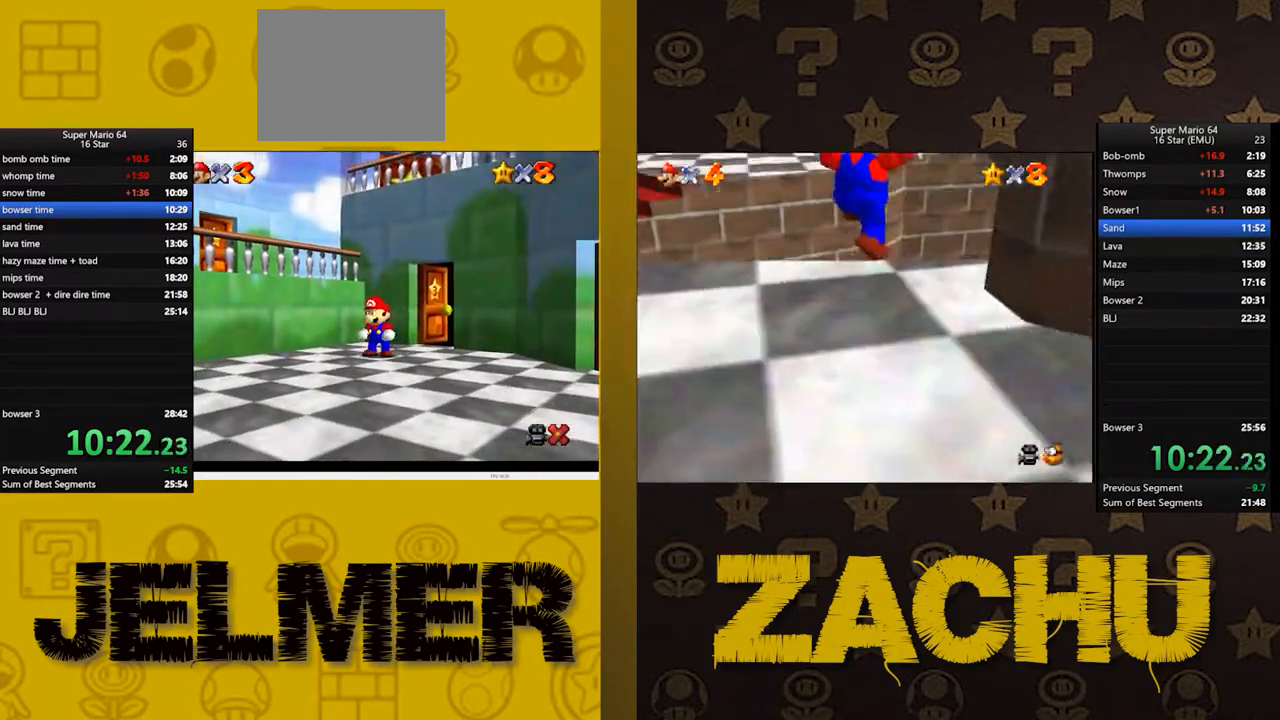
{"buttons": ["A", "X"], "left_stick": "up-left", "right_stick": "center", "button_events": [[267, "A", "down"], [500, "X", "down"]]}
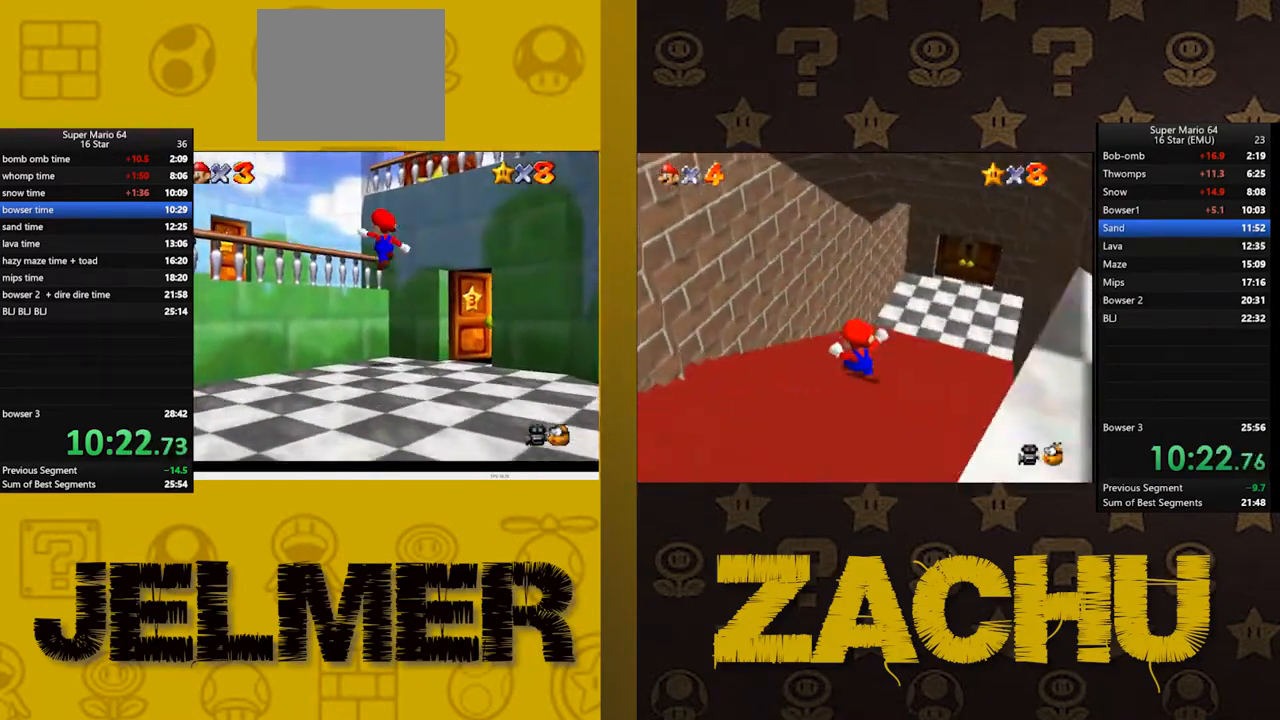
{"buttons": [], "left_stick": "left", "right_stick": "center", "button_events": [[167, "X", "up"], [233, "A", "up"]]}
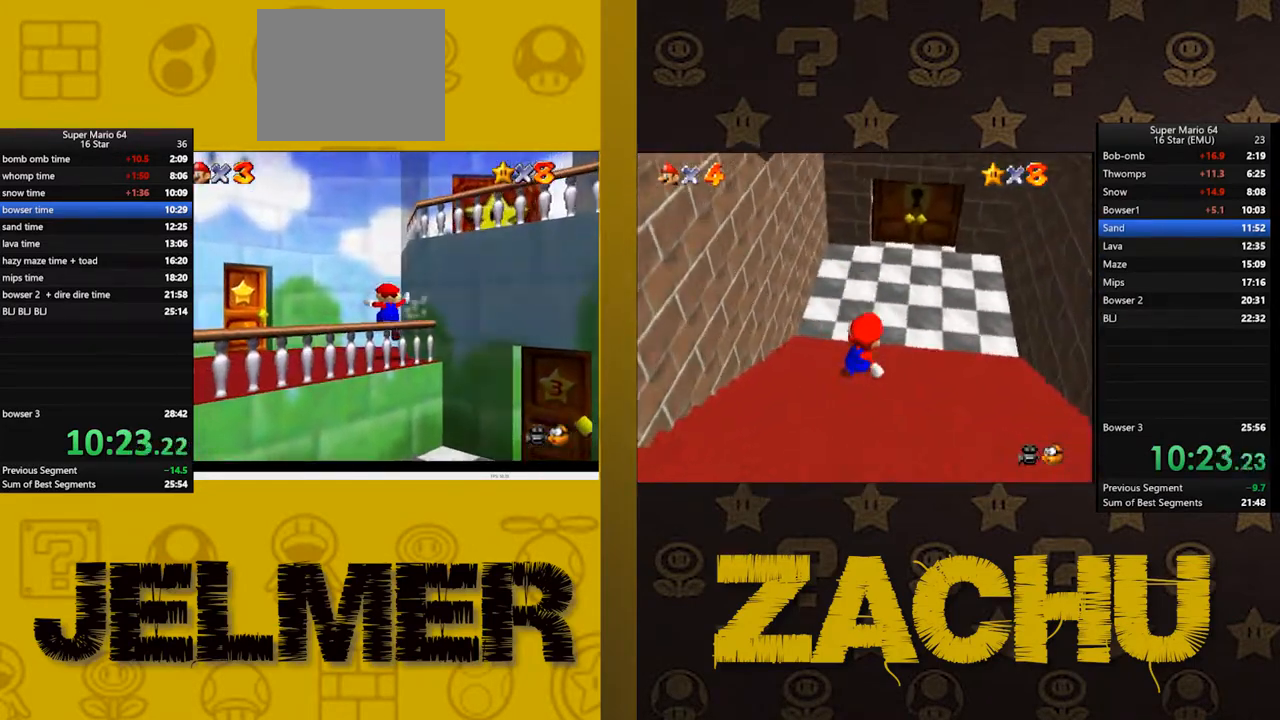
{"buttons": [], "left_stick": "left", "right_stick": "center", "button_events": []}